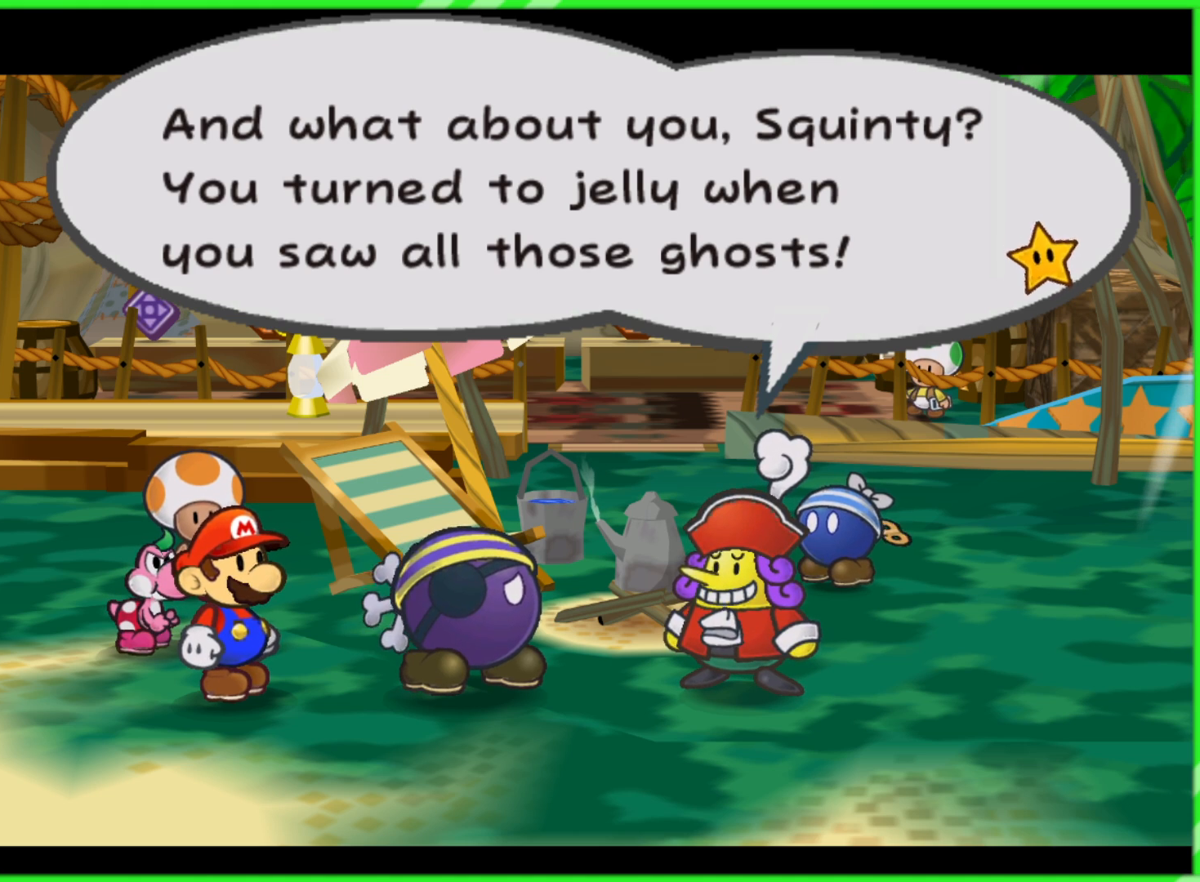
Gameplay with a controller (Nintendo layout); each line is a JSON object with the inputs held at the frame after it. "events" lists button and stick changes between this image and that frame as [ms after this image, input, new state], when the widget could be followed in between. Not read: L3 R3.
{"buttons": [], "left_stick": "center", "right_stick": "center", "events": [[250, "A", "down"], [250, "B", "down"], [283, "A", "up"], [300, "B", "up"]]}
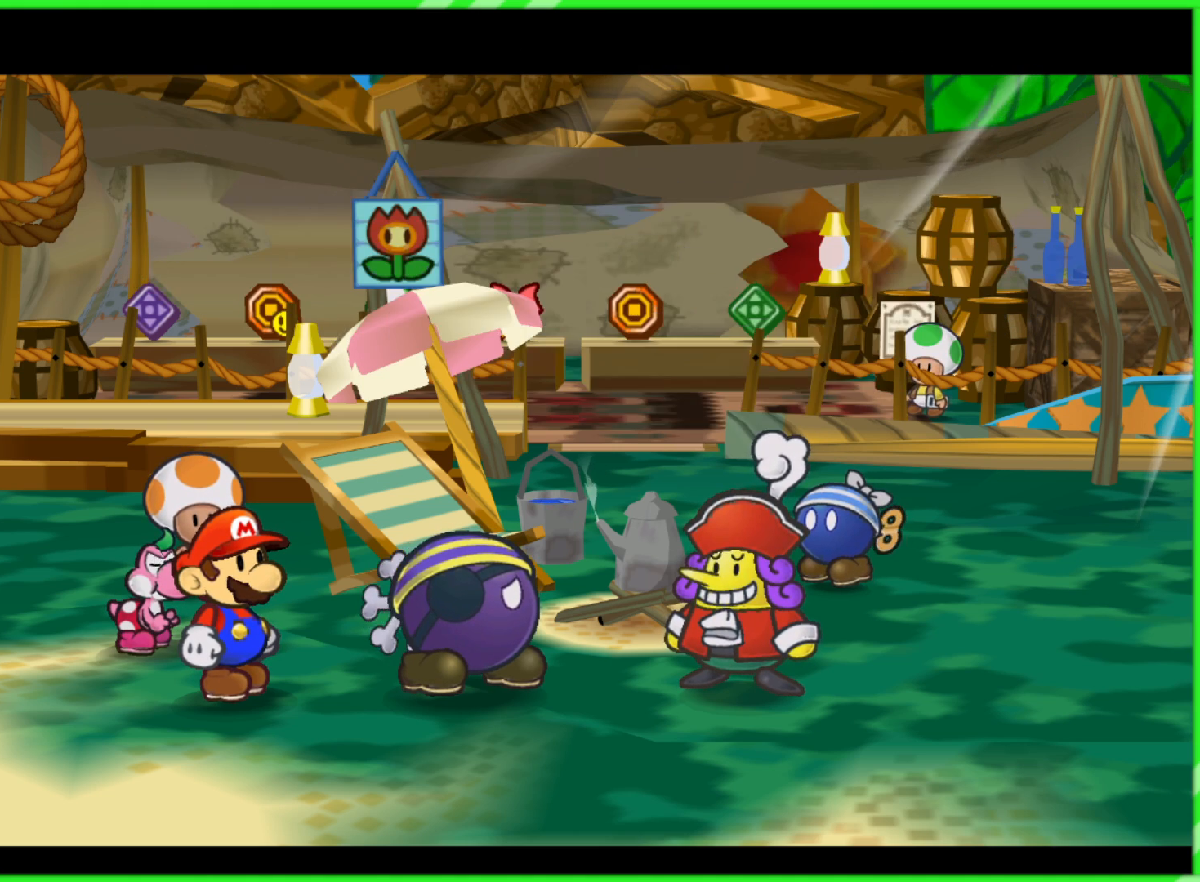
{"buttons": [], "left_stick": "center", "right_stick": "center", "events": []}
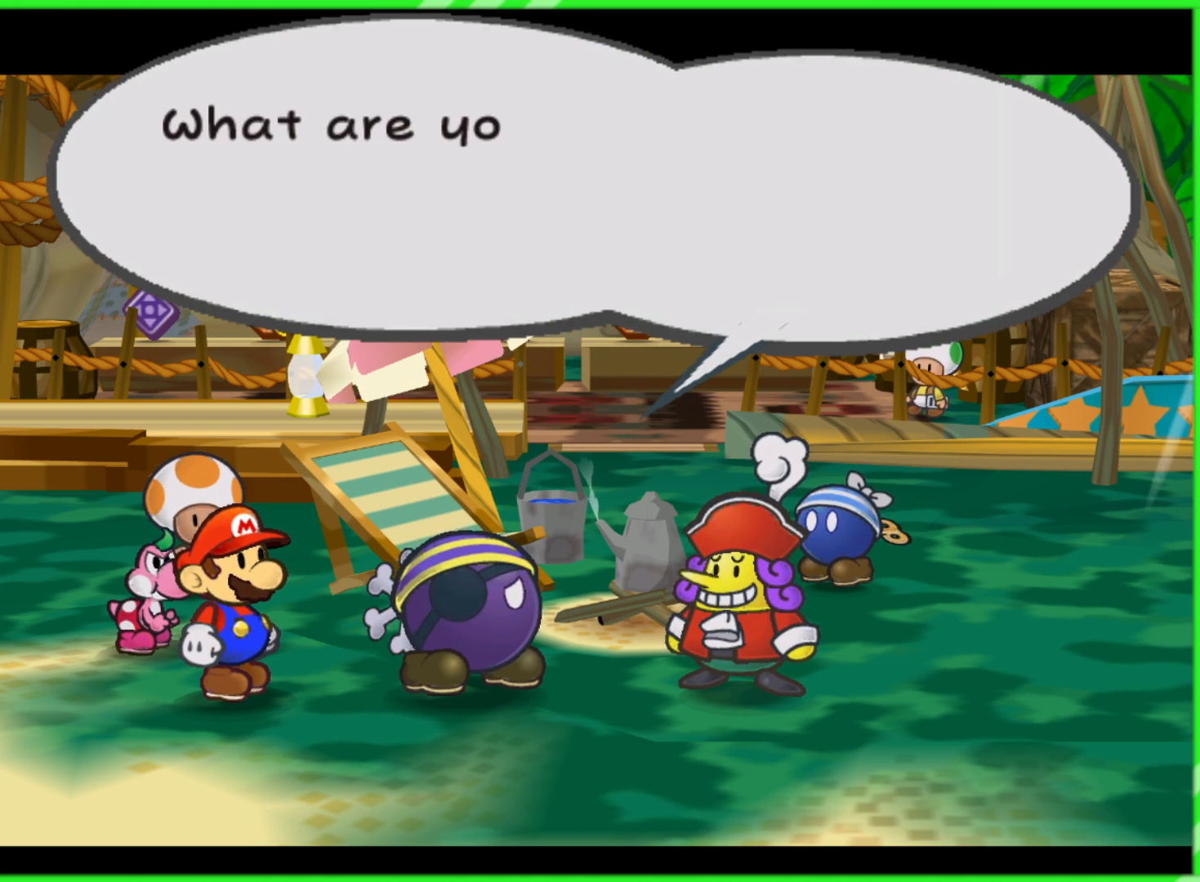
{"buttons": [], "left_stick": "center", "right_stick": "center", "events": []}
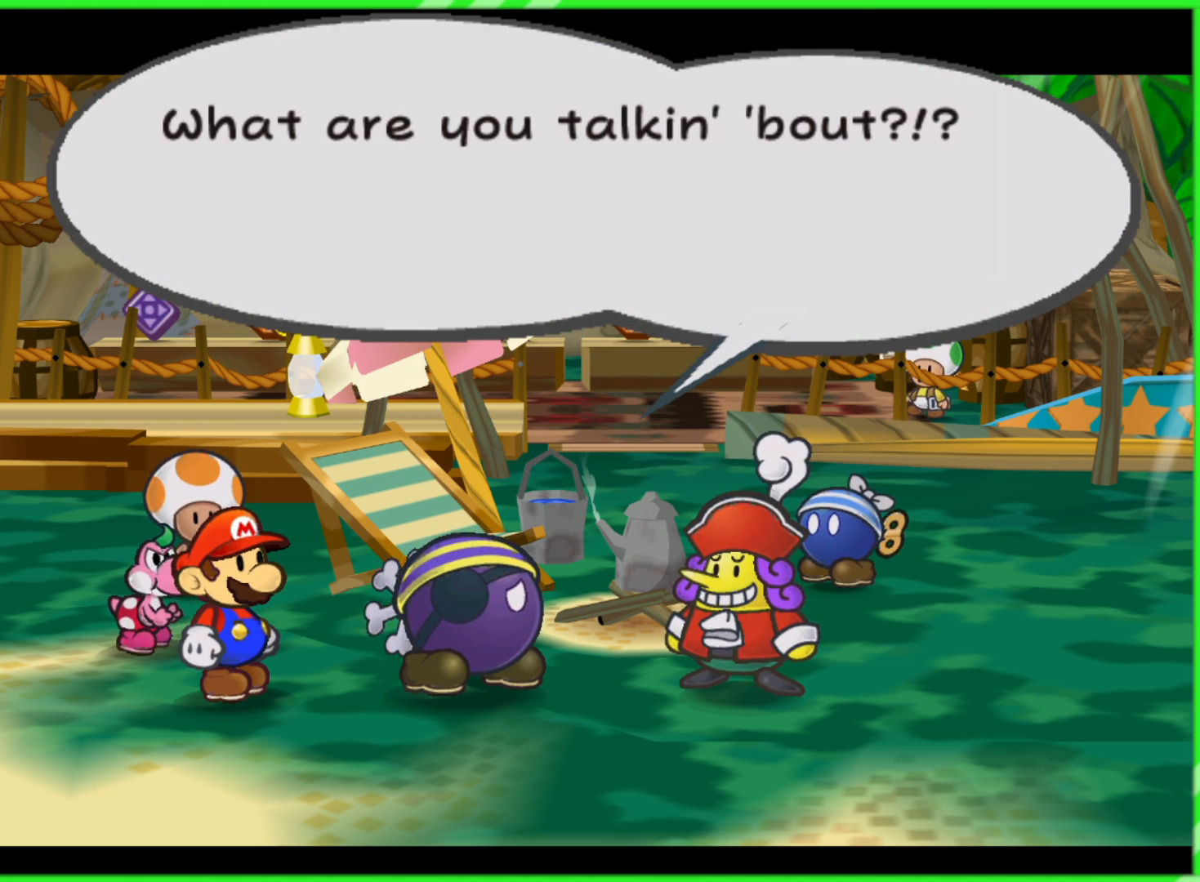
{"buttons": [], "left_stick": "center", "right_stick": "center", "events": []}
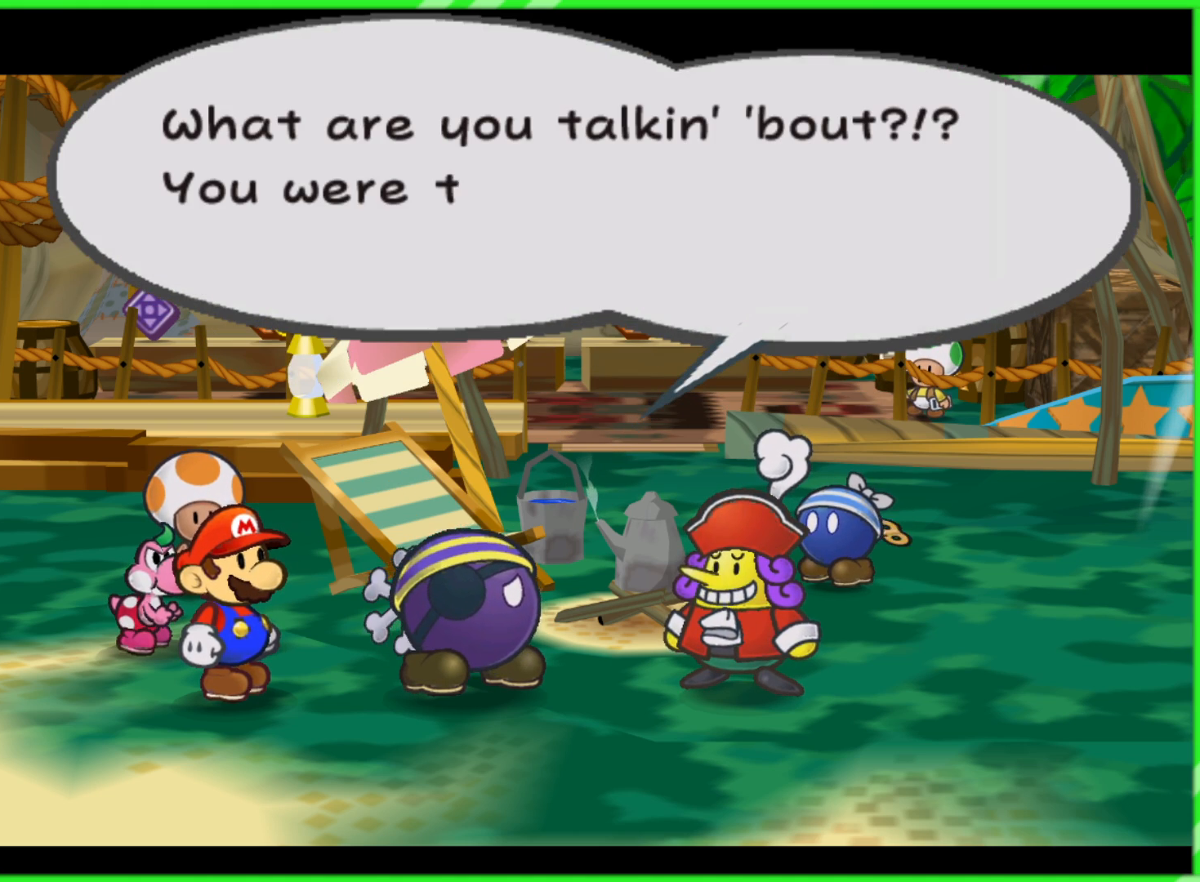
{"buttons": [], "left_stick": "center", "right_stick": "center", "events": []}
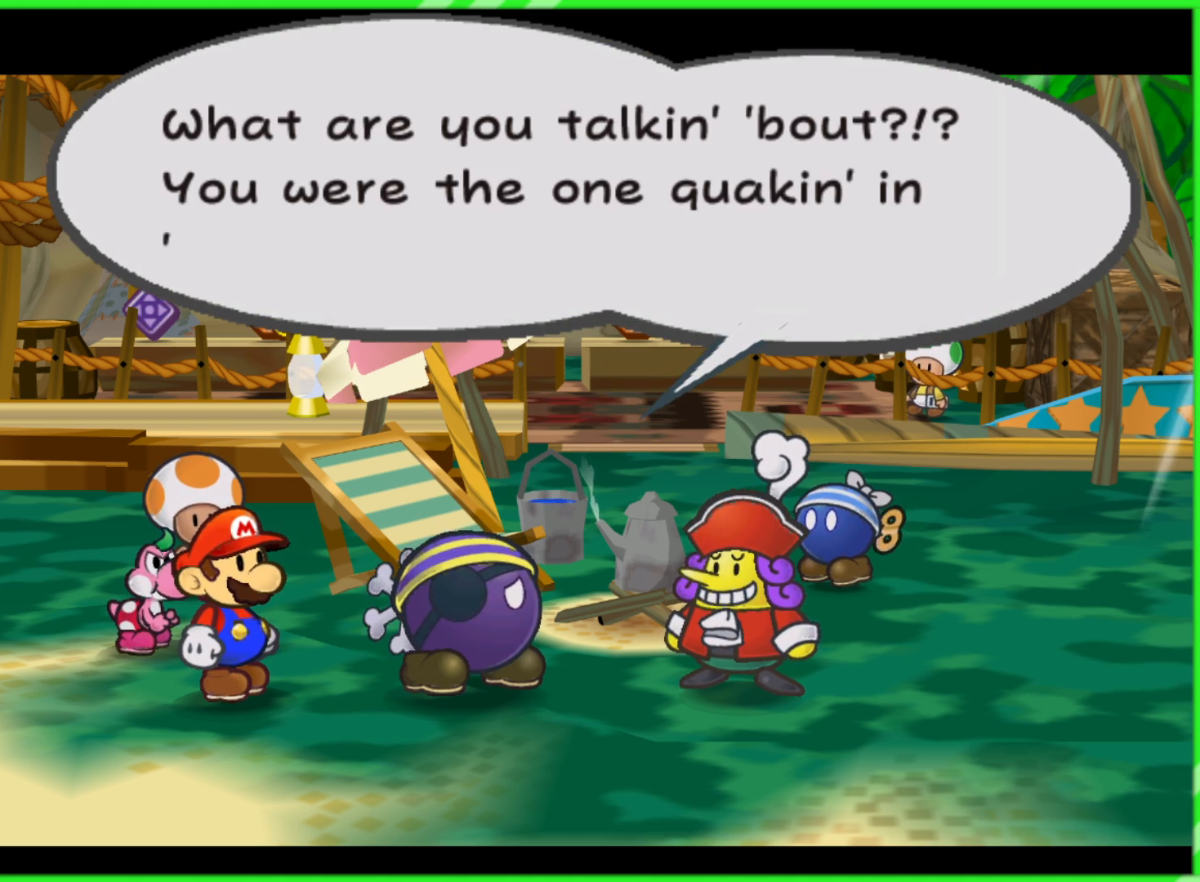
{"buttons": [], "left_stick": "center", "right_stick": "center", "events": []}
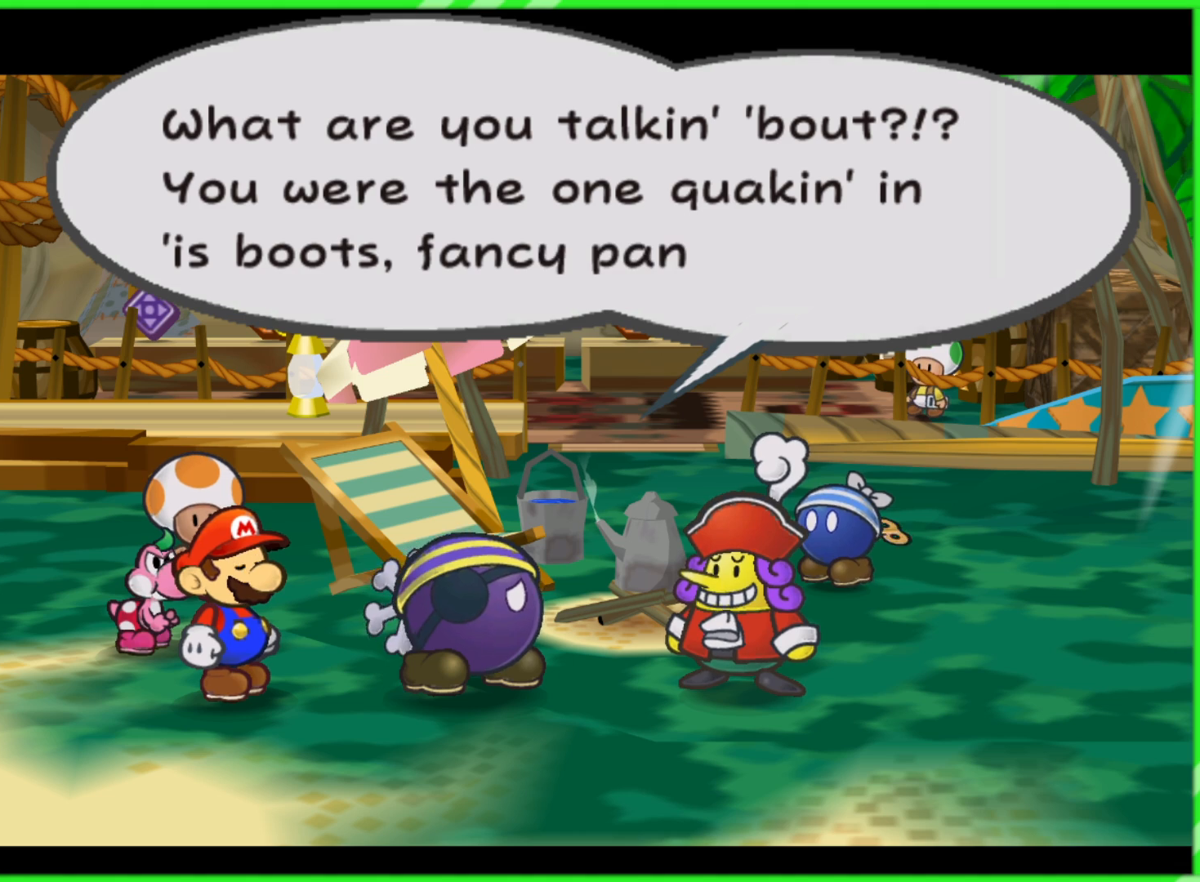
{"buttons": [], "left_stick": "center", "right_stick": "center", "events": []}
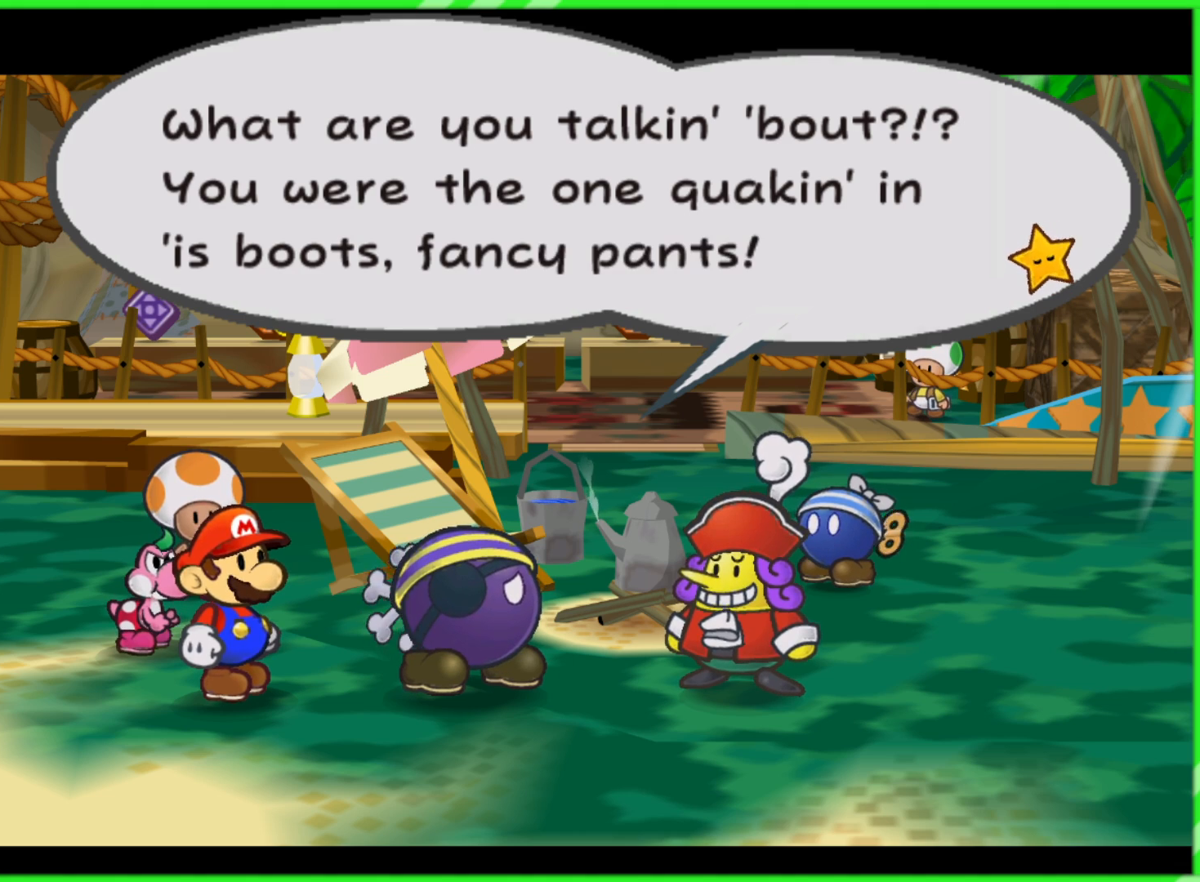
{"buttons": ["A", "B"], "left_stick": "center", "right_stick": "center", "events": [[450, "B", "down"], [467, "A", "down"]]}
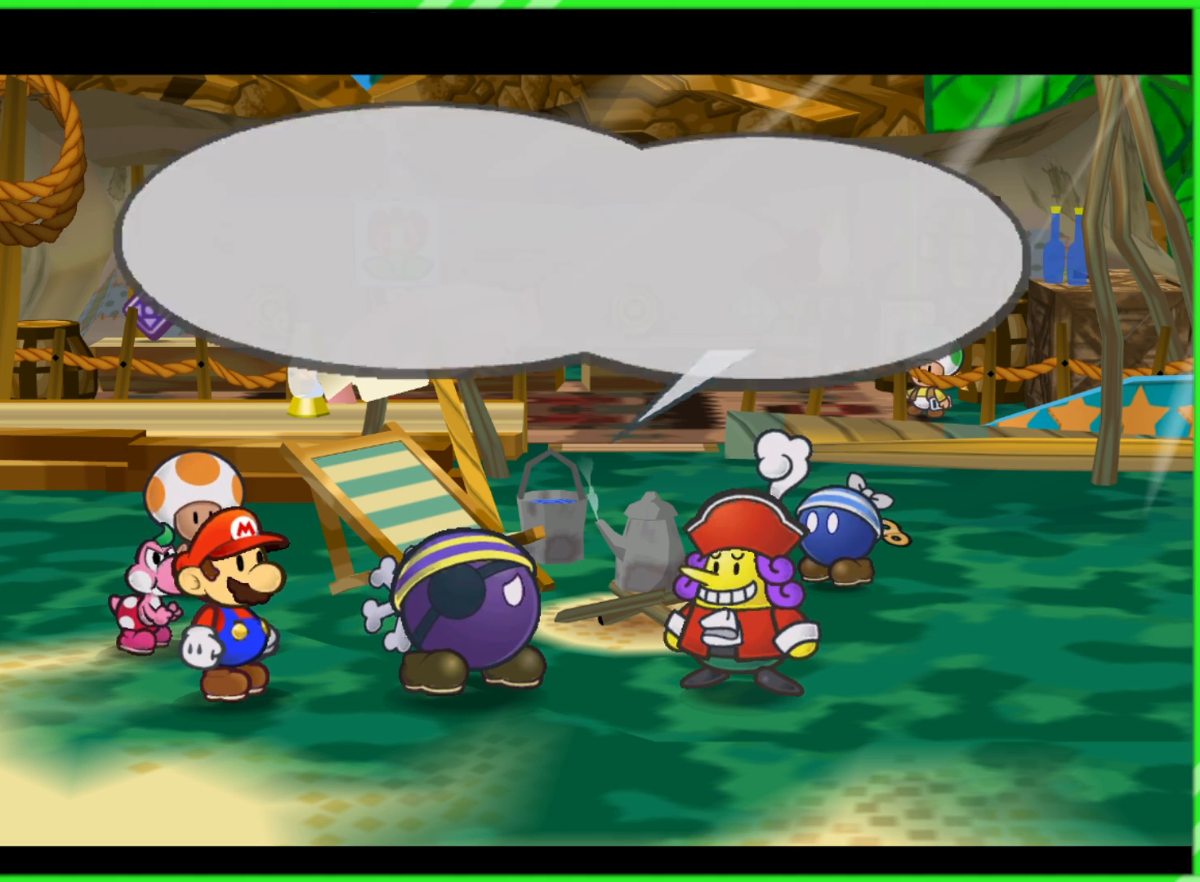
{"buttons": [], "left_stick": "center", "right_stick": "center", "events": [[67, "B", "up"], [83, "A", "up"]]}
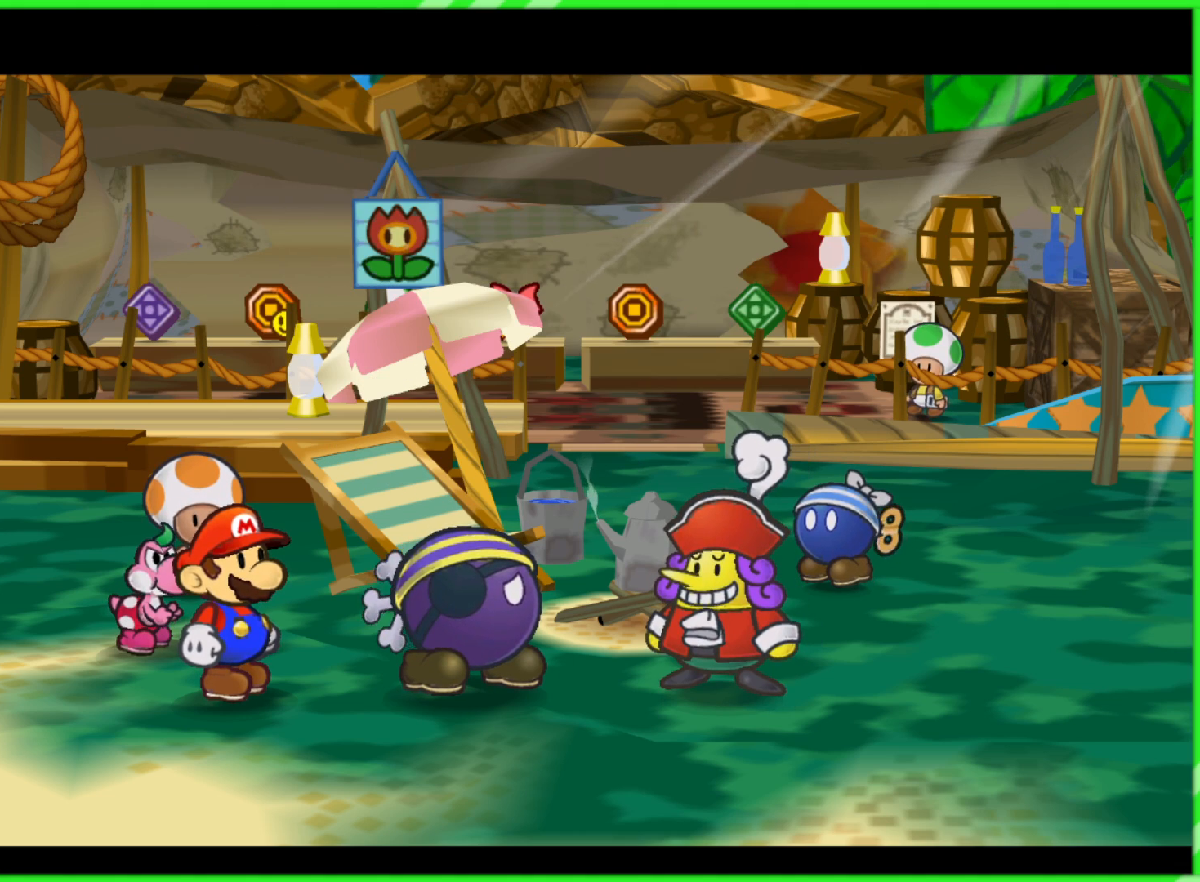
{"buttons": [], "left_stick": "center", "right_stick": "center", "events": []}
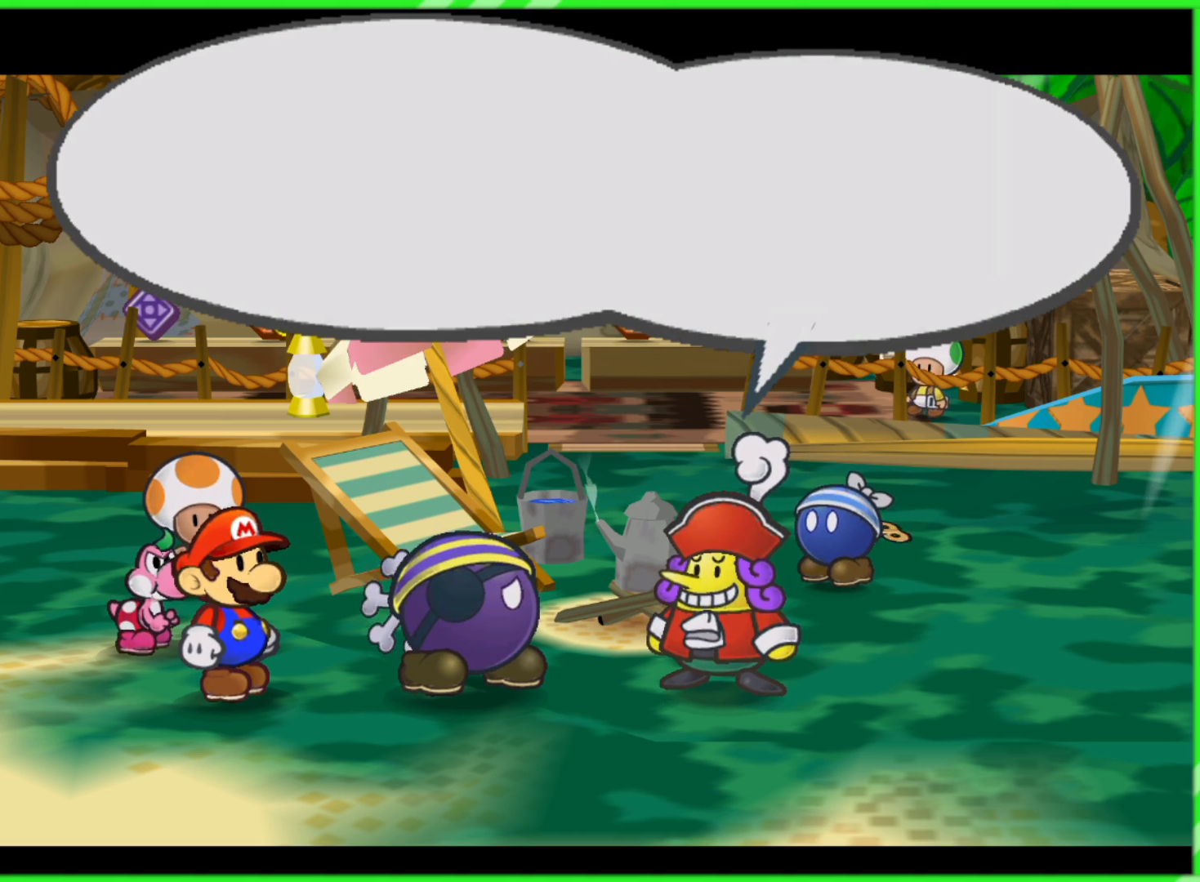
{"buttons": [], "left_stick": "center", "right_stick": "center", "events": []}
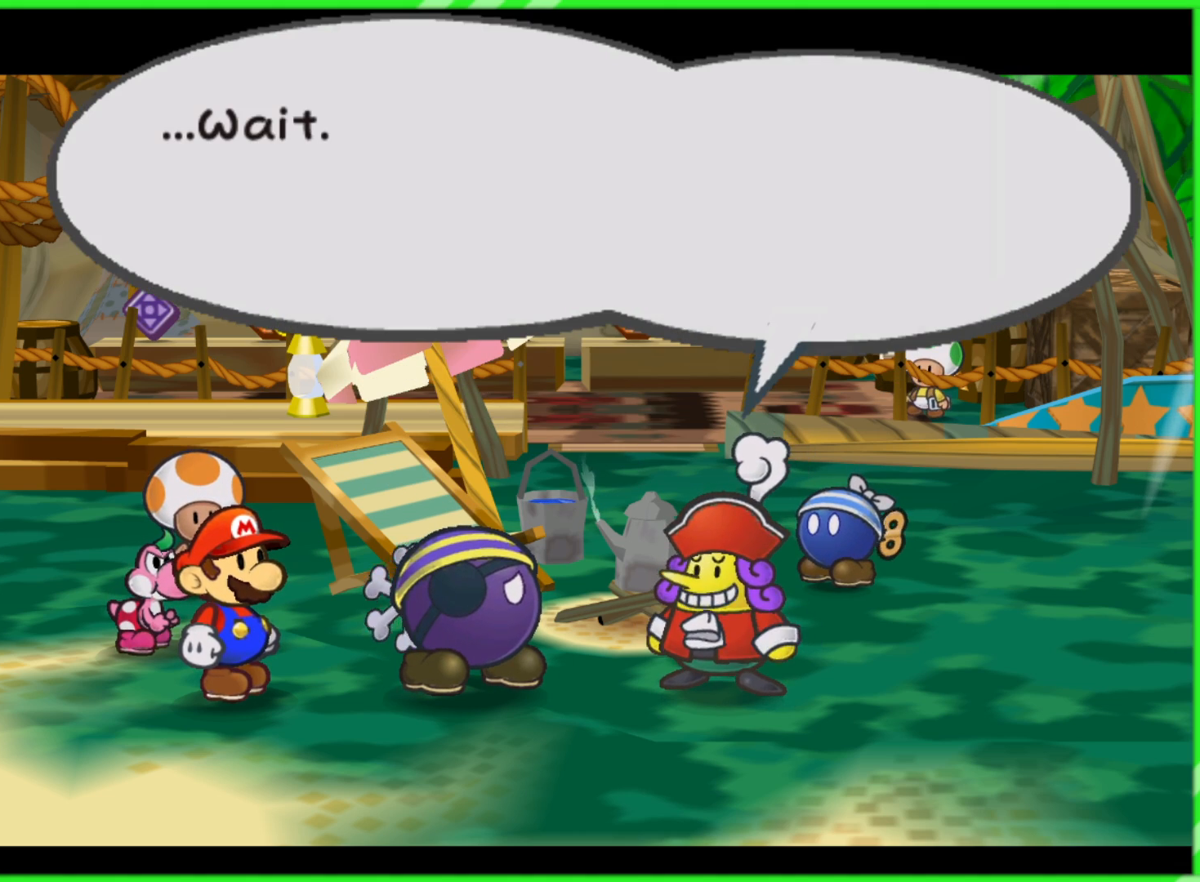
{"buttons": ["A"], "left_stick": "center", "right_stick": "center", "events": [[483, "A", "down"]]}
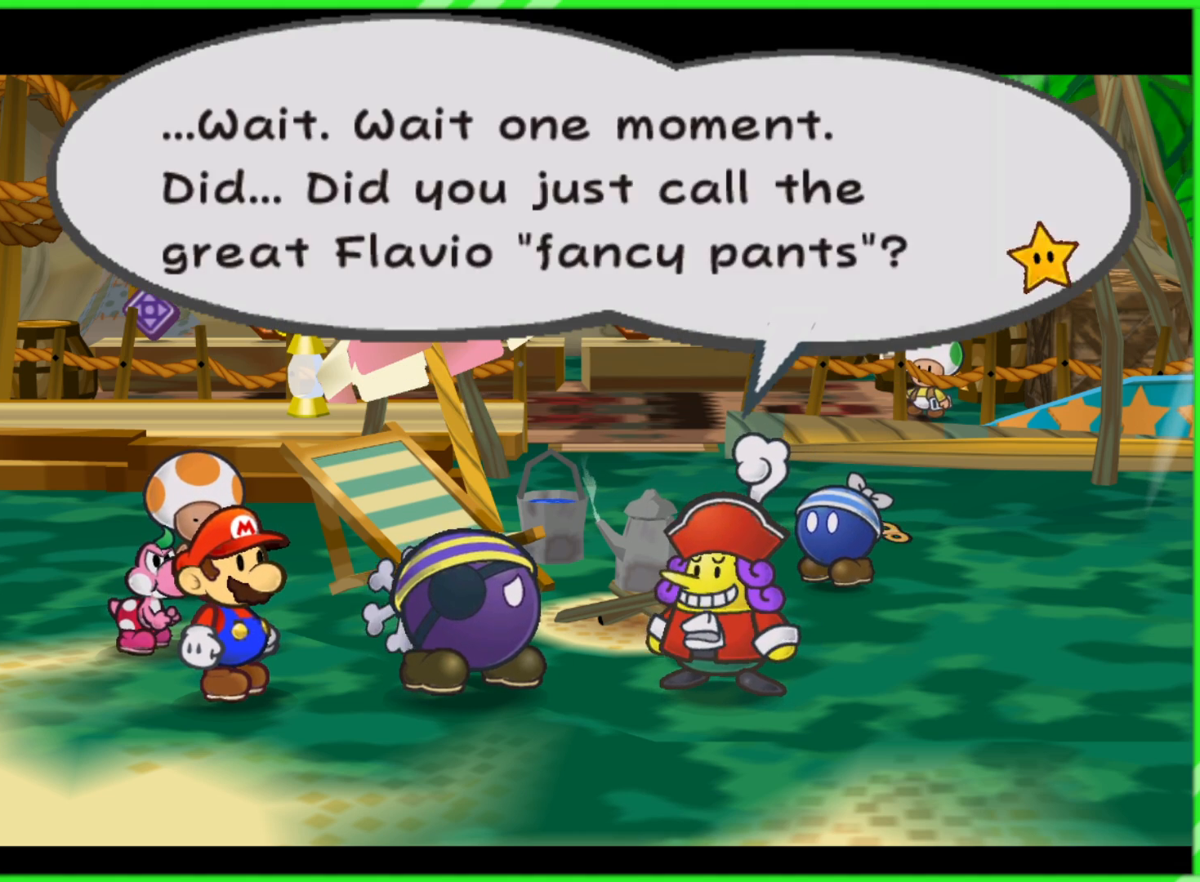
{"buttons": [], "left_stick": "center", "right_stick": "center", "events": [[83, "B", "down"], [133, "B", "up"], [200, "A", "up"], [333, "A", "down"], [350, "B", "down"], [433, "B", "up"], [467, "A", "up"]]}
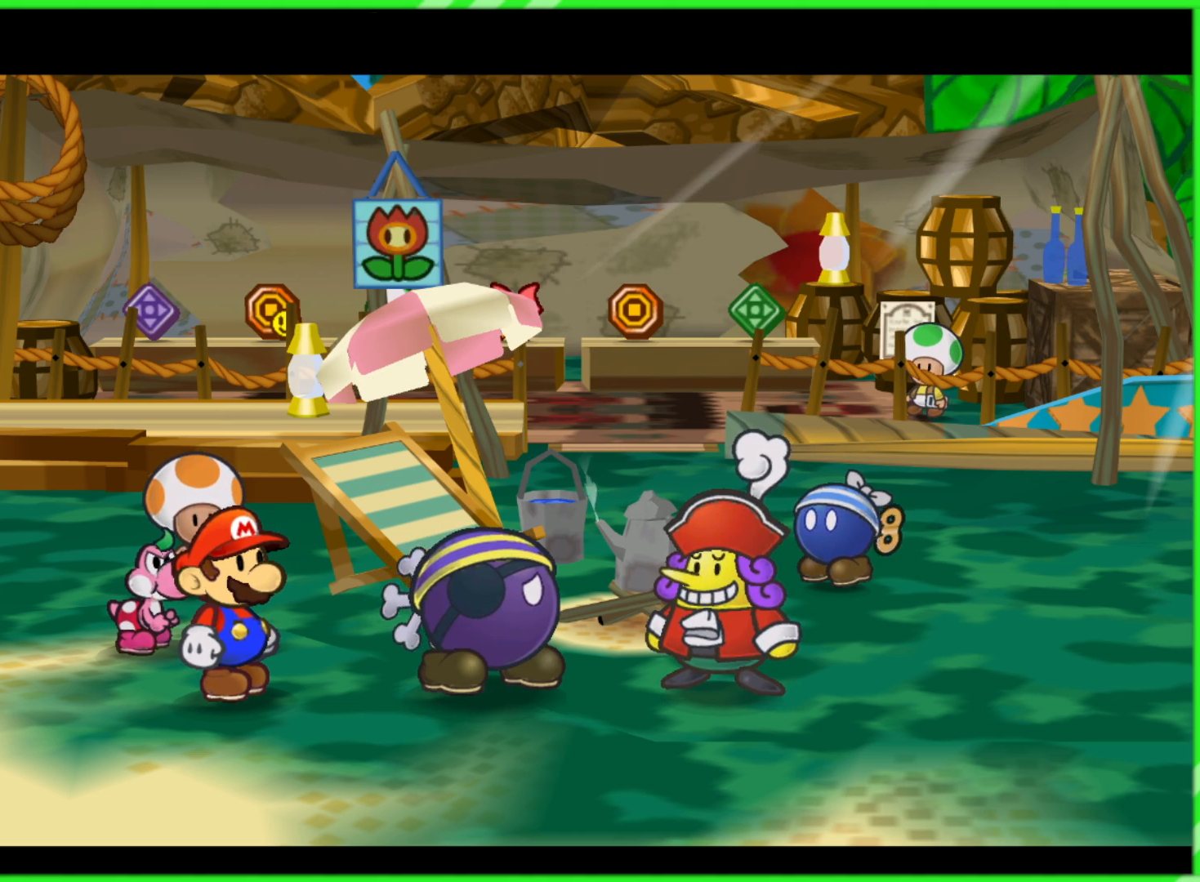
{"buttons": [], "left_stick": "center", "right_stick": "center", "events": [[150, "A", "down"], [167, "B", "down"], [217, "B", "up"], [250, "A", "up"], [367, "A", "down"], [367, "B", "down"], [417, "A", "up"], [417, "B", "up"]]}
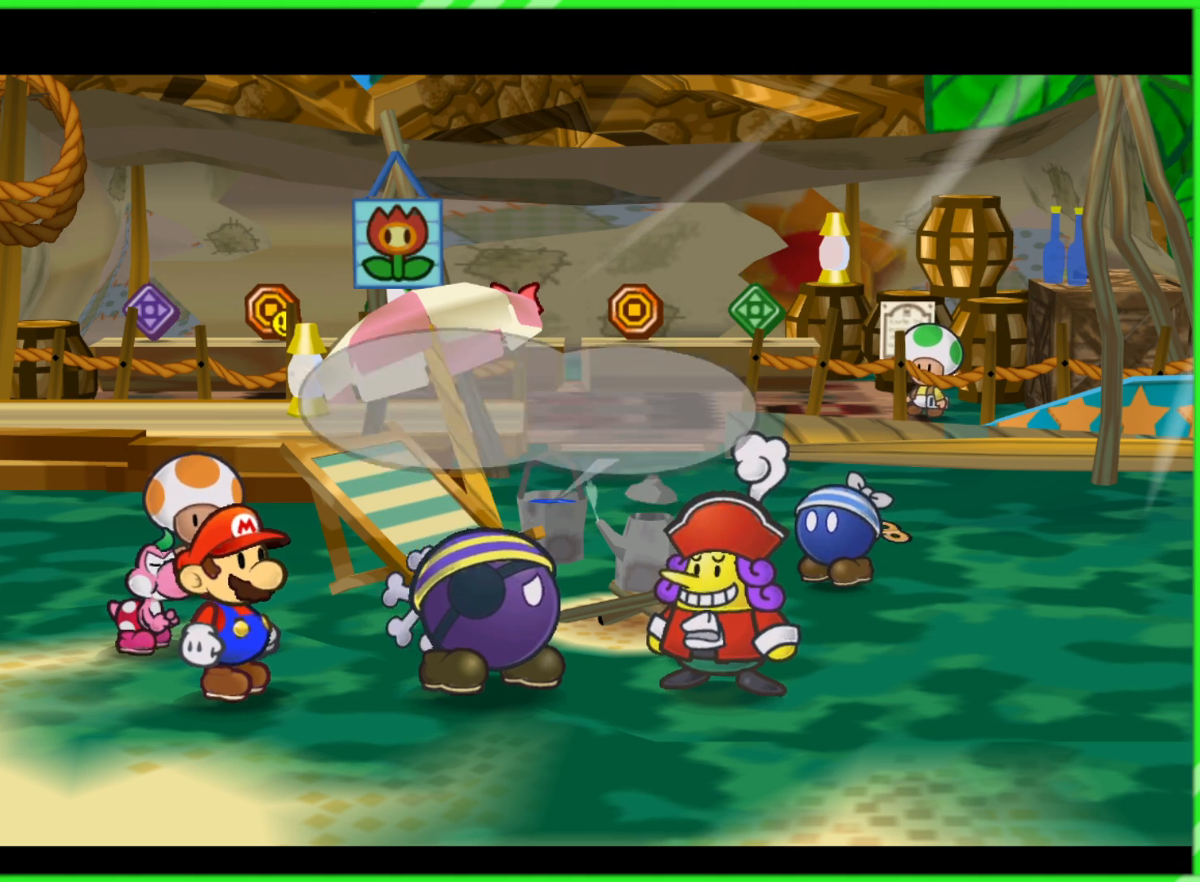
{"buttons": [], "left_stick": "center", "right_stick": "center", "events": [[50, "A", "down"], [83, "A", "up"], [200, "A", "down"], [200, "B", "down"], [250, "A", "up"], [250, "B", "up"], [417, "A", "down"], [467, "A", "up"]]}
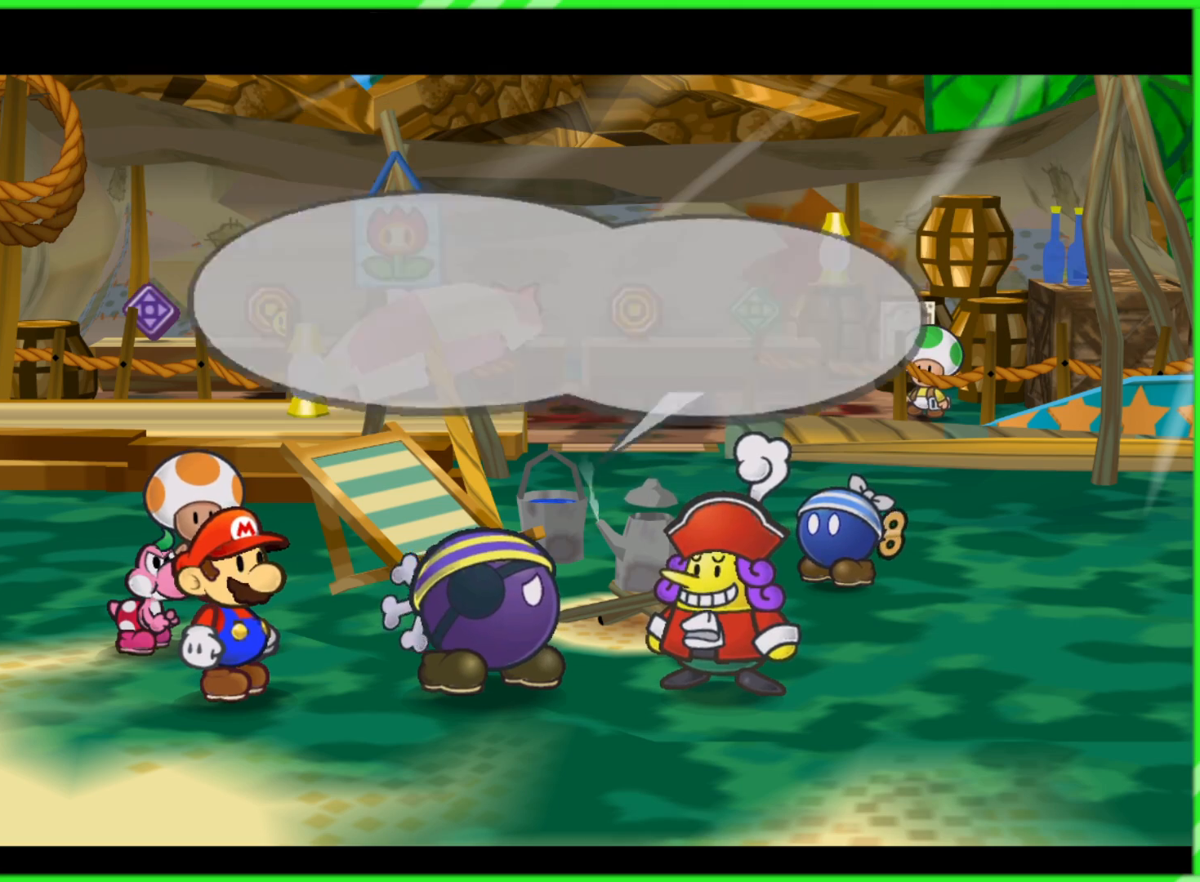
{"buttons": [], "left_stick": "center", "right_stick": "center", "events": []}
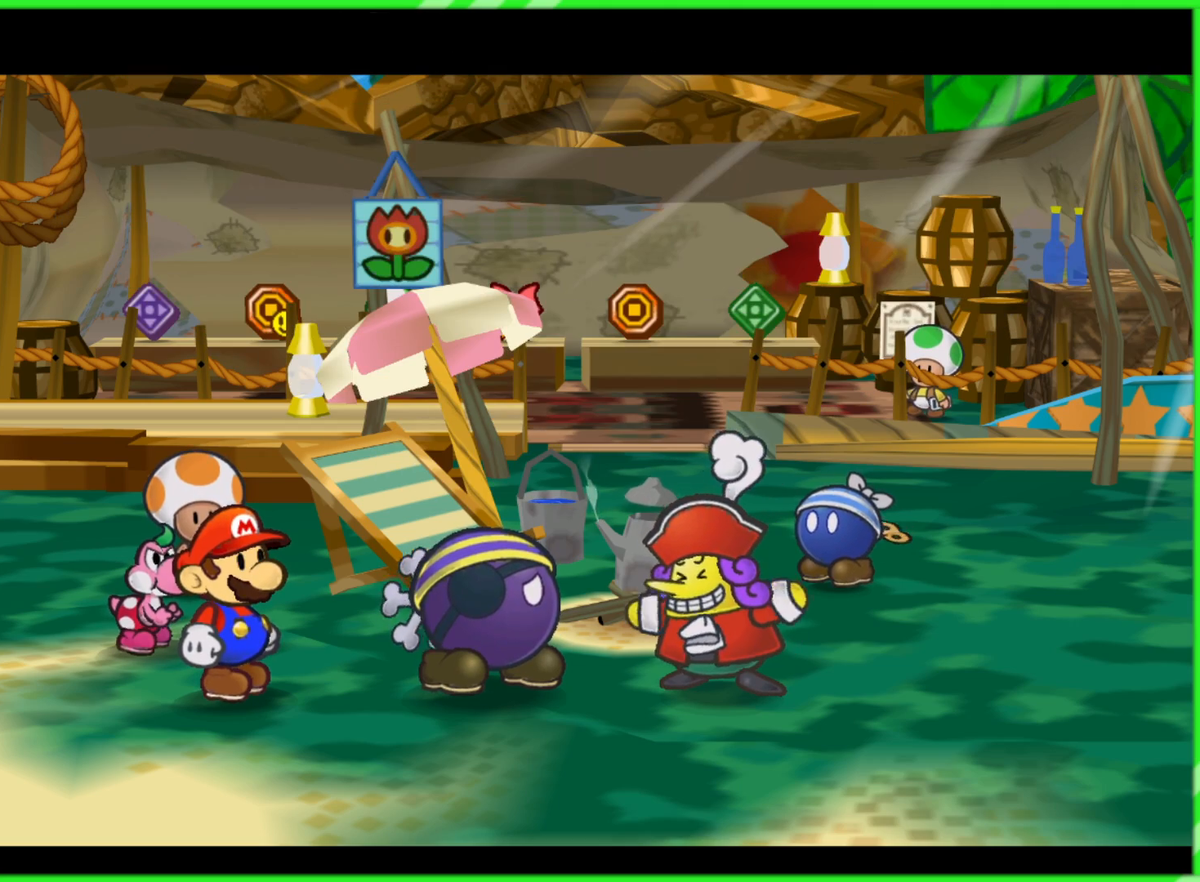
{"buttons": [], "left_stick": "center", "right_stick": "center", "events": [[217, "B", "down"], [267, "B", "up"]]}
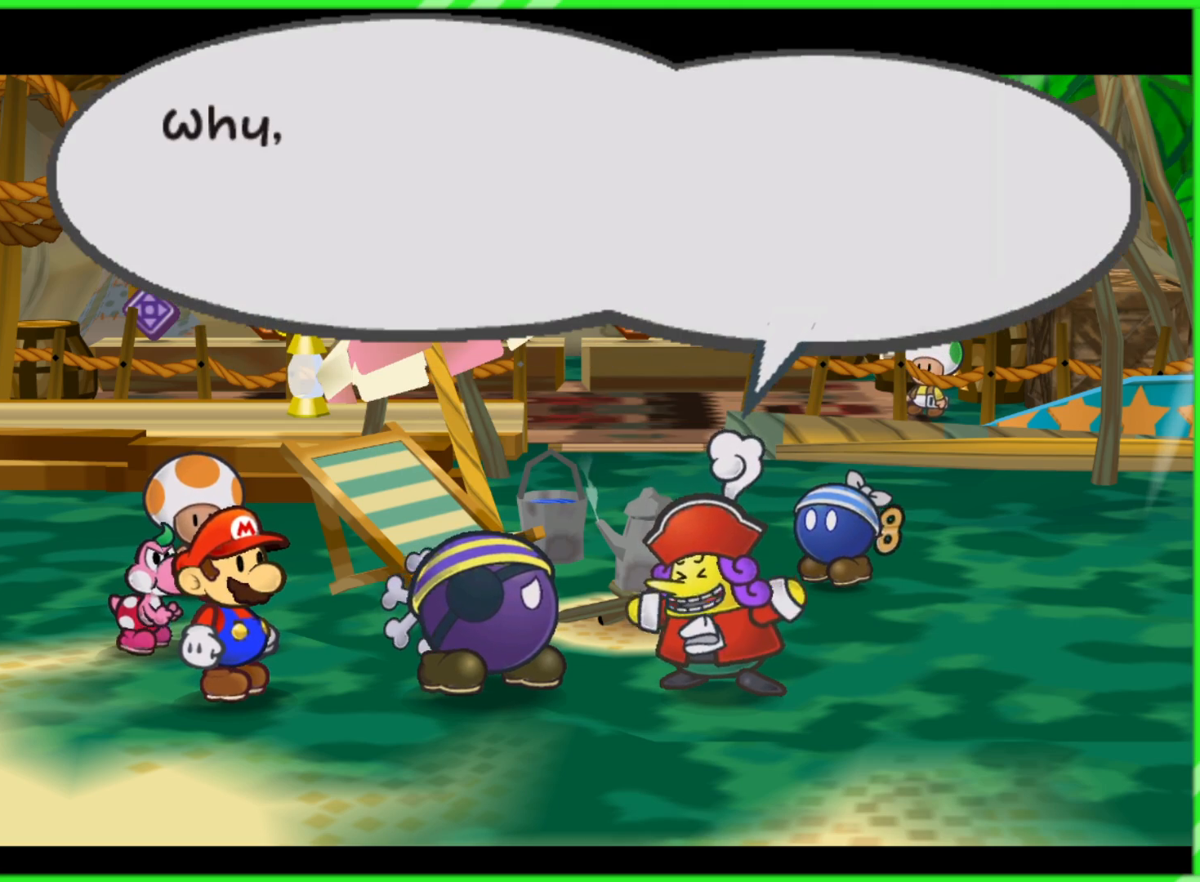
{"buttons": [], "left_stick": "center", "right_stick": "center", "events": [[67, "A", "down"], [67, "B", "down"], [150, "B", "up"], [183, "A", "up"]]}
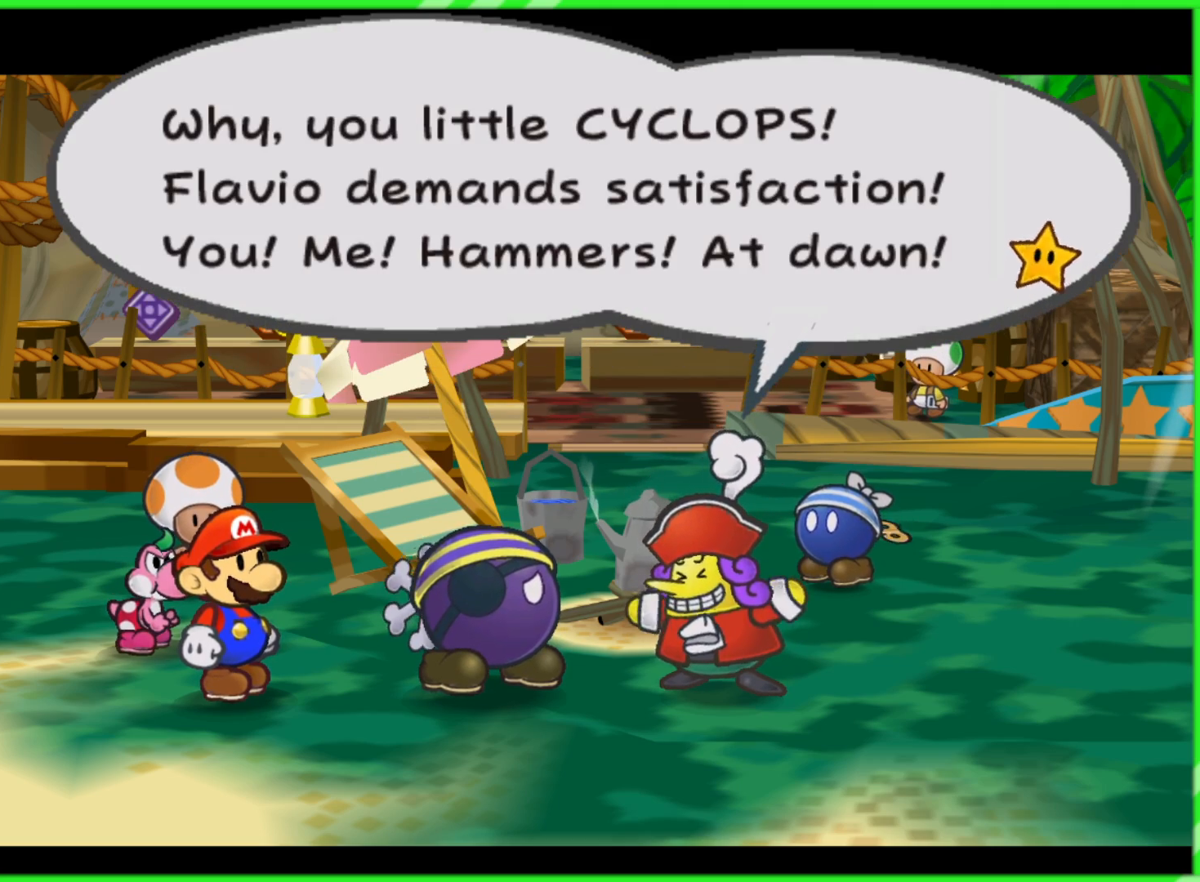
{"buttons": [], "left_stick": "center", "right_stick": "center", "events": [[67, "A", "down"], [67, "B", "down"], [183, "B", "up"], [217, "A", "up"]]}
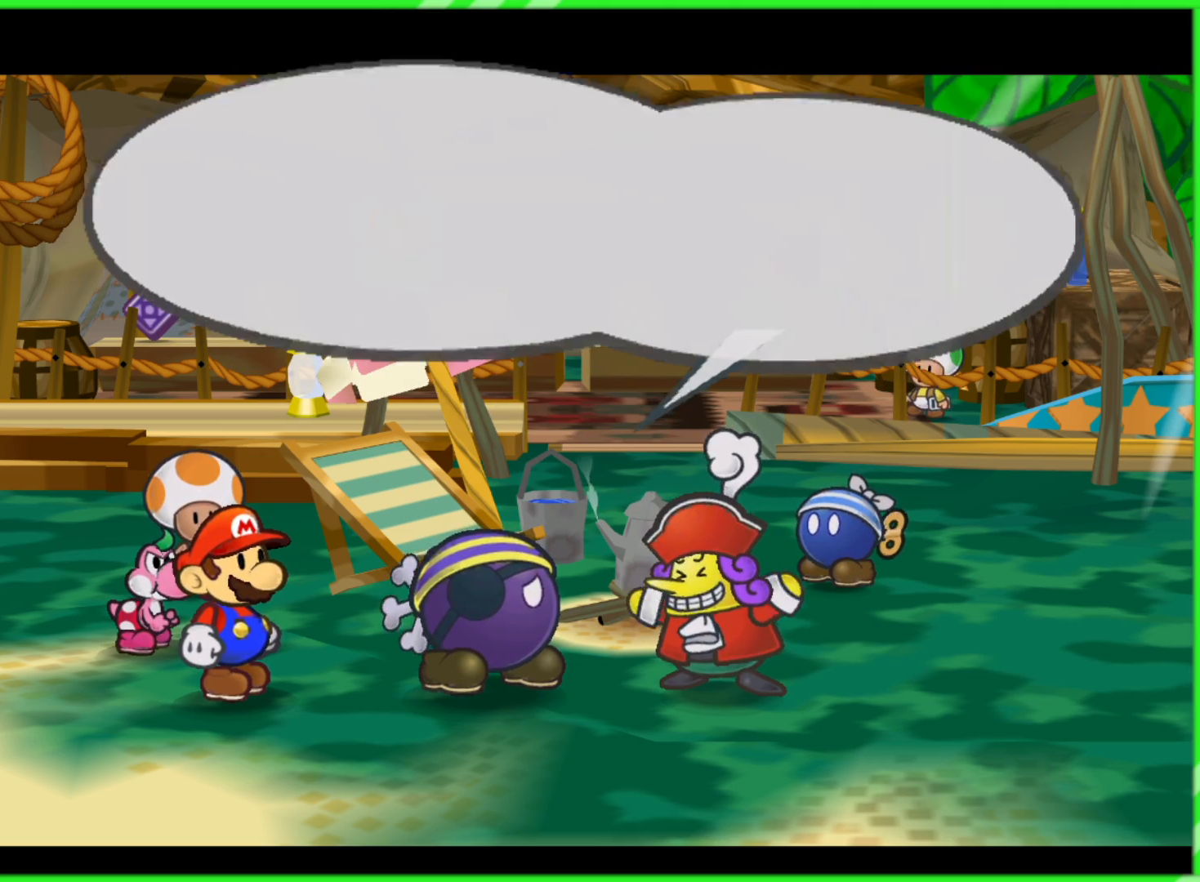
{"buttons": ["A", "B"], "left_stick": "center", "right_stick": "center", "events": [[50, "A", "down"], [50, "B", "down"], [150, "A", "up"], [150, "B", "up"], [483, "A", "down"], [483, "B", "down"]]}